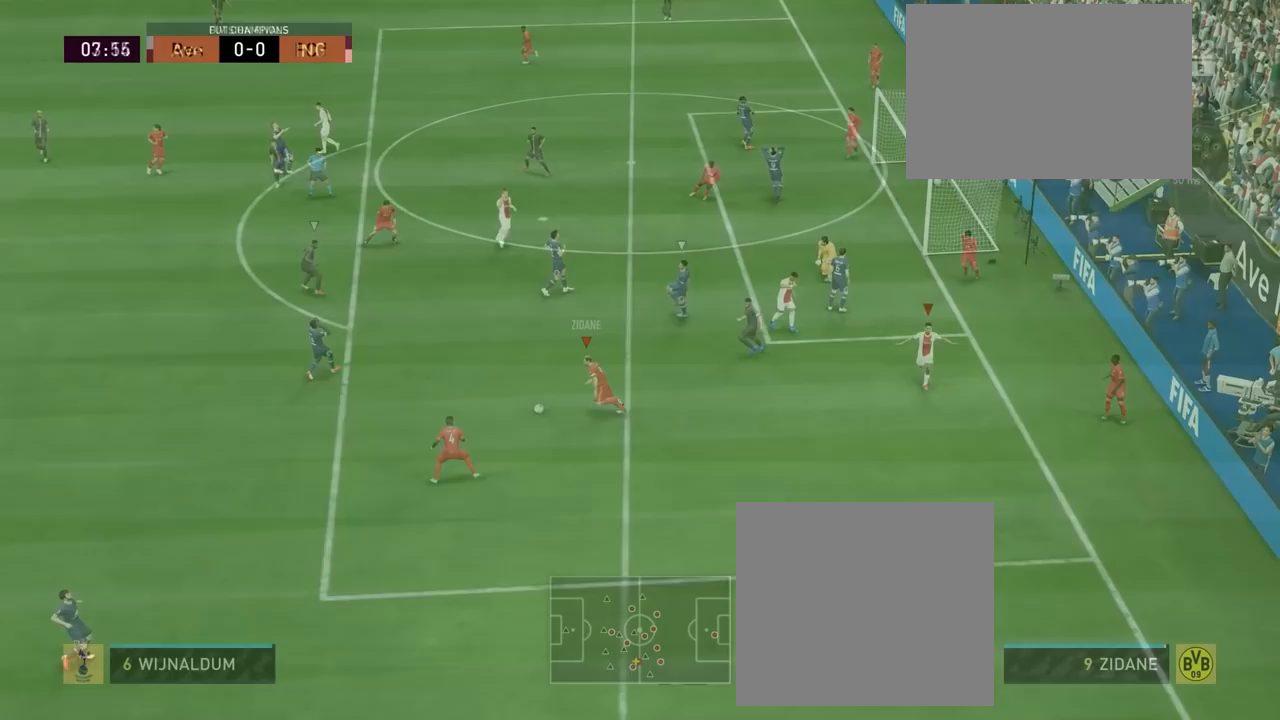
Gameplay with a controller (PlayStation layout); each line is a JSON object with the inputs held at the frame after it. "events" lists button and stick changes between this image and that frame as [ms after this image, input, new state], when the widget could be followed in between.
{"buttons": [], "left_stick": "left", "right_stick": "center", "events": [[233, "R2", "up"]]}
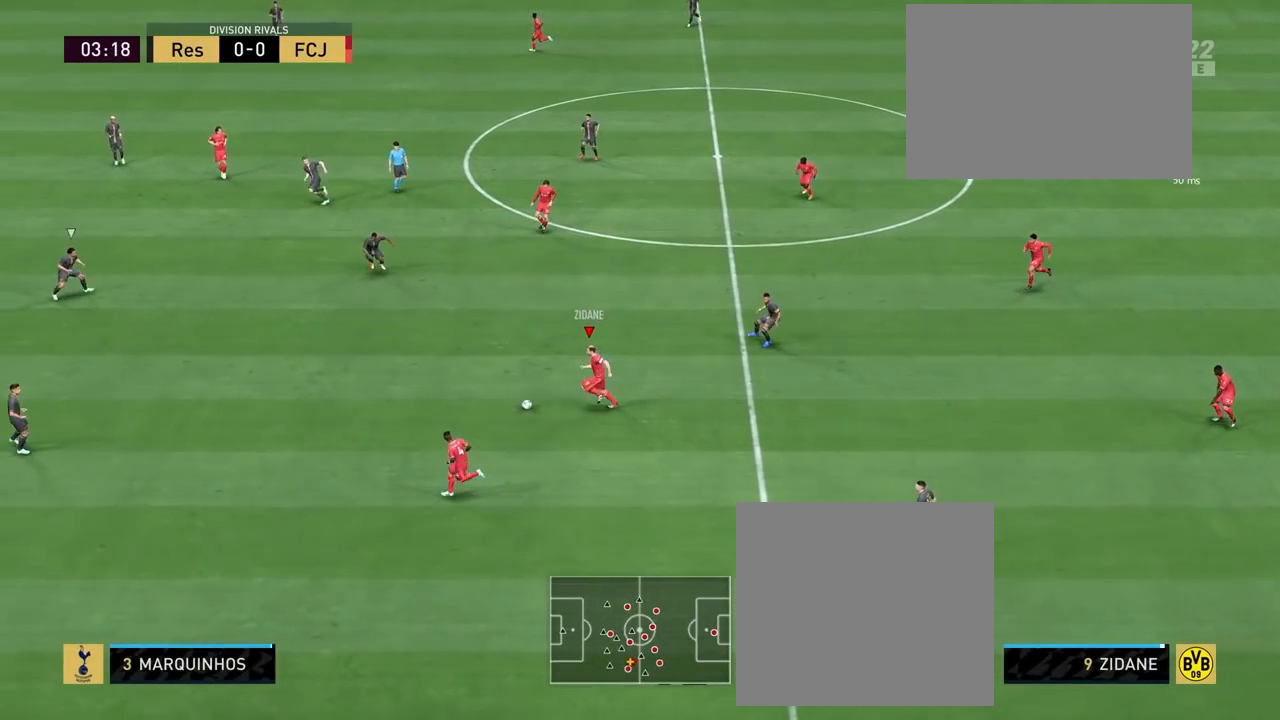
{"buttons": [], "left_stick": "down-left", "right_stick": "center", "events": [[350, "left_stick", "down-left"]]}
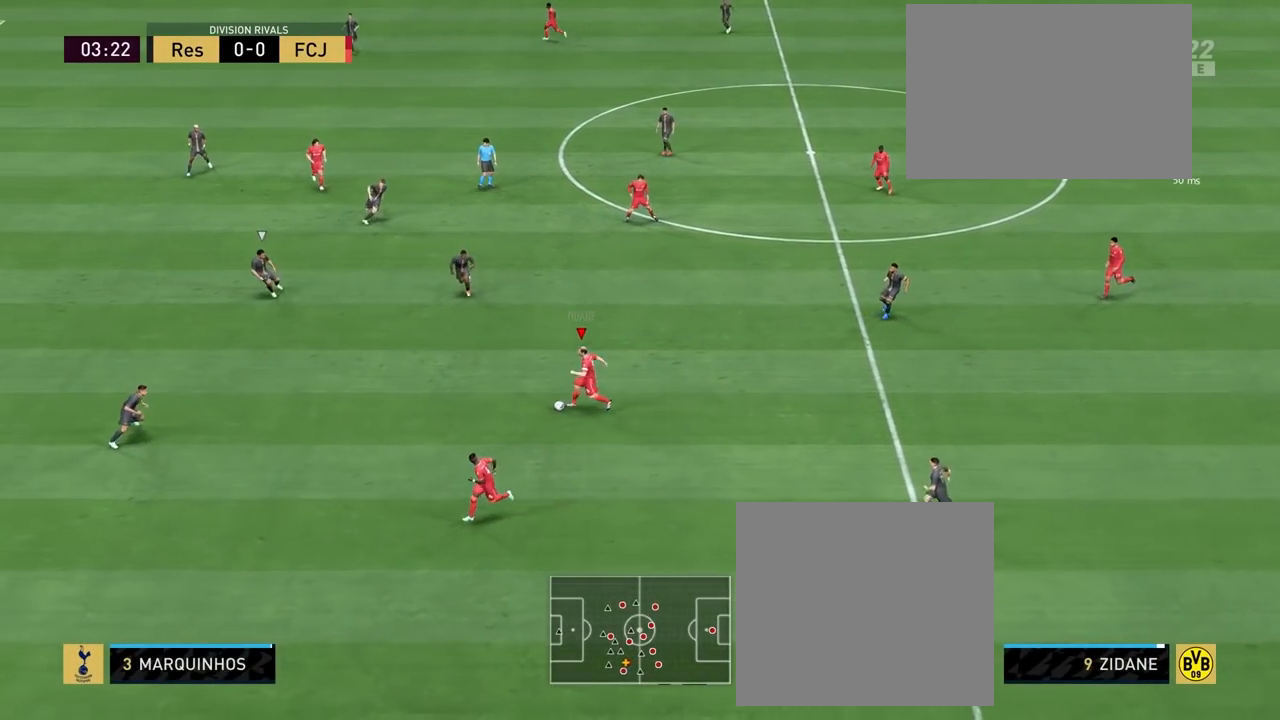
{"buttons": [], "left_stick": "down", "right_stick": "center", "events": [[200, "L1", "down"], [267, "L1", "up"], [400, "left_stick", "down"]]}
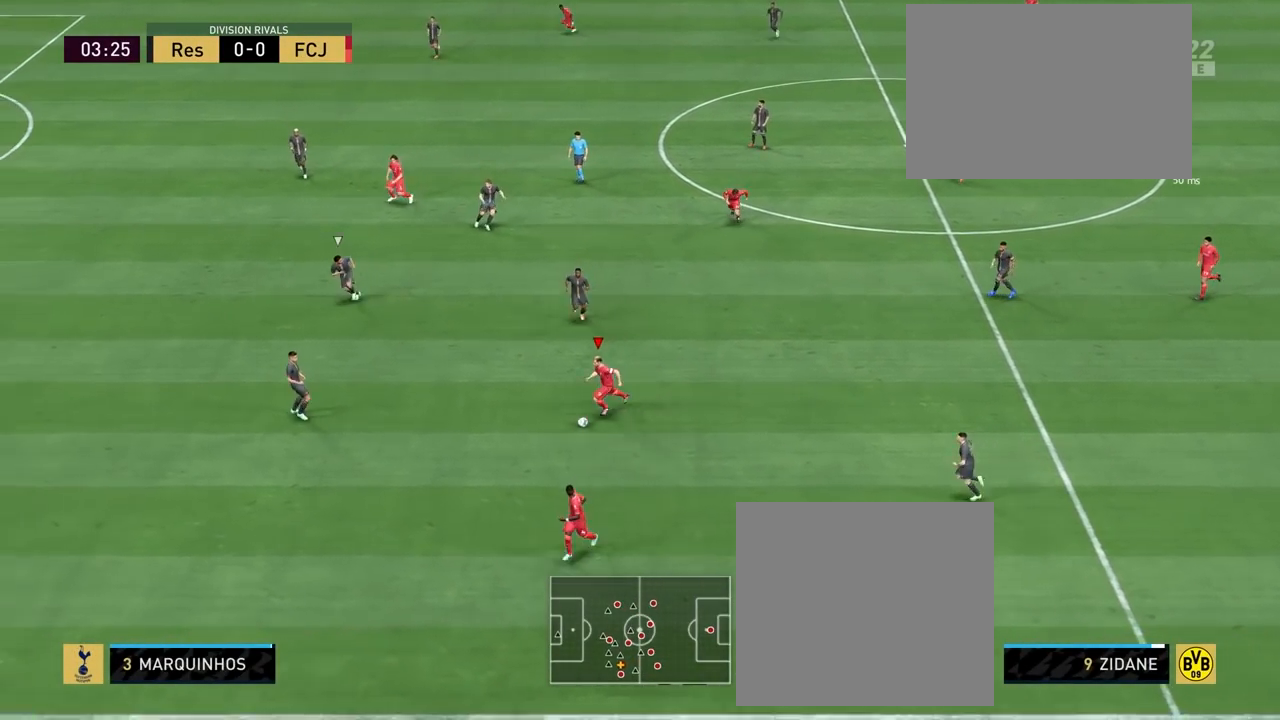
{"buttons": ["L1"], "left_stick": "up-left", "right_stick": "center", "events": [[167, "left_stick", "down-left"], [417, "left_stick", "up-left"], [483, "L1", "down"]]}
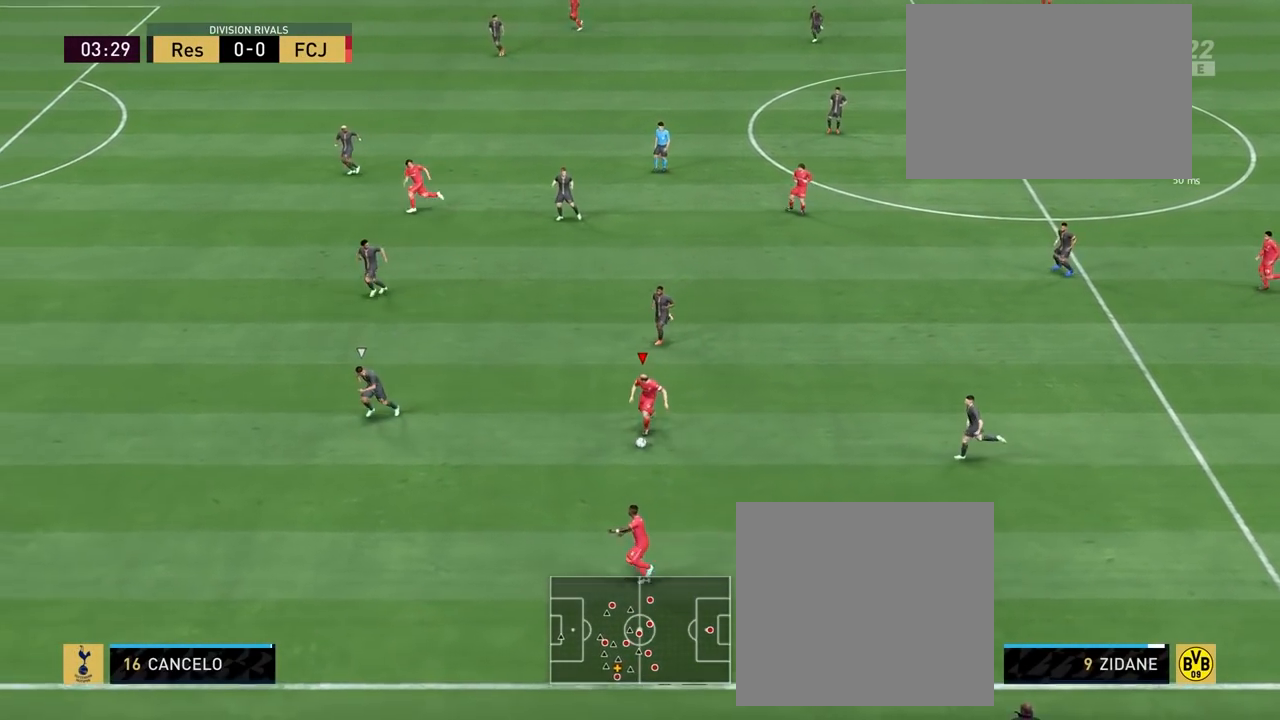
{"buttons": ["L1", "R1"], "left_stick": "up-left", "right_stick": "center", "events": [[83, "L1", "up"], [167, "R1", "down"], [183, "L1", "down"], [183, "TRIANGLE", "down"], [417, "TRIANGLE", "up"]]}
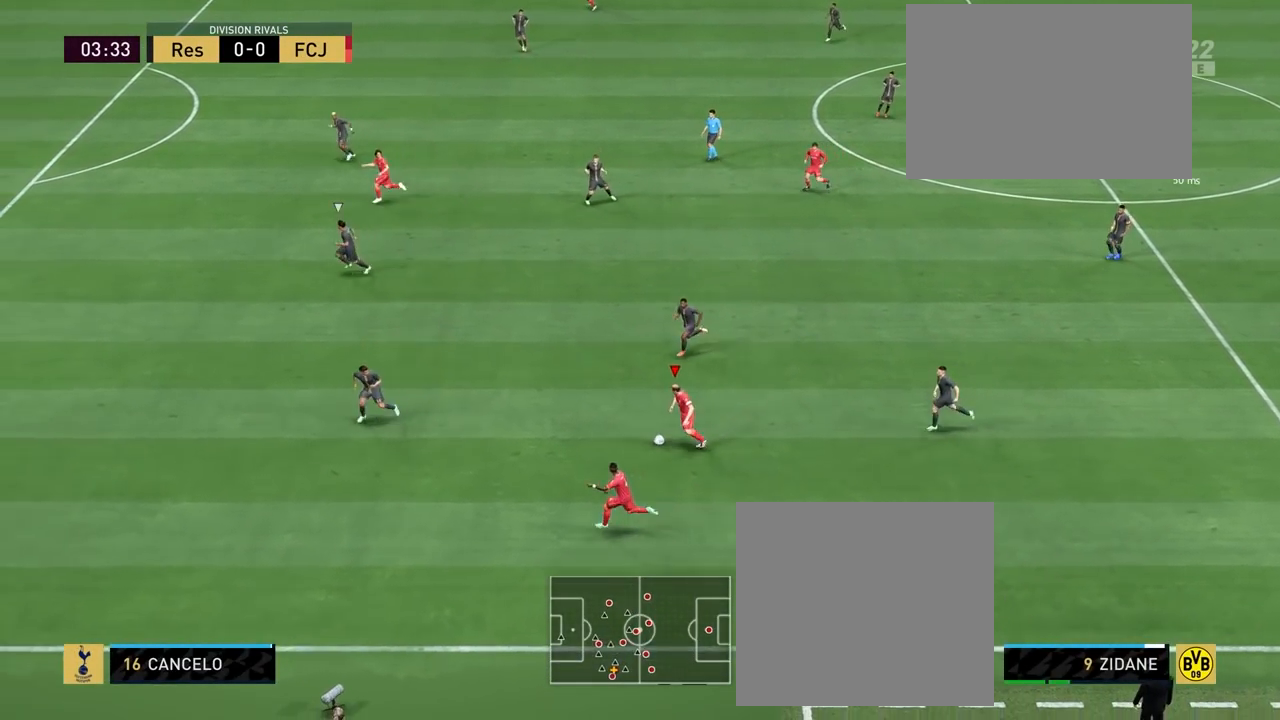
{"buttons": ["R2"], "left_stick": "left", "right_stick": "center", "events": [[317, "left_stick", "left"], [350, "L1", "up"], [383, "R1", "up"], [500, "R2", "down"]]}
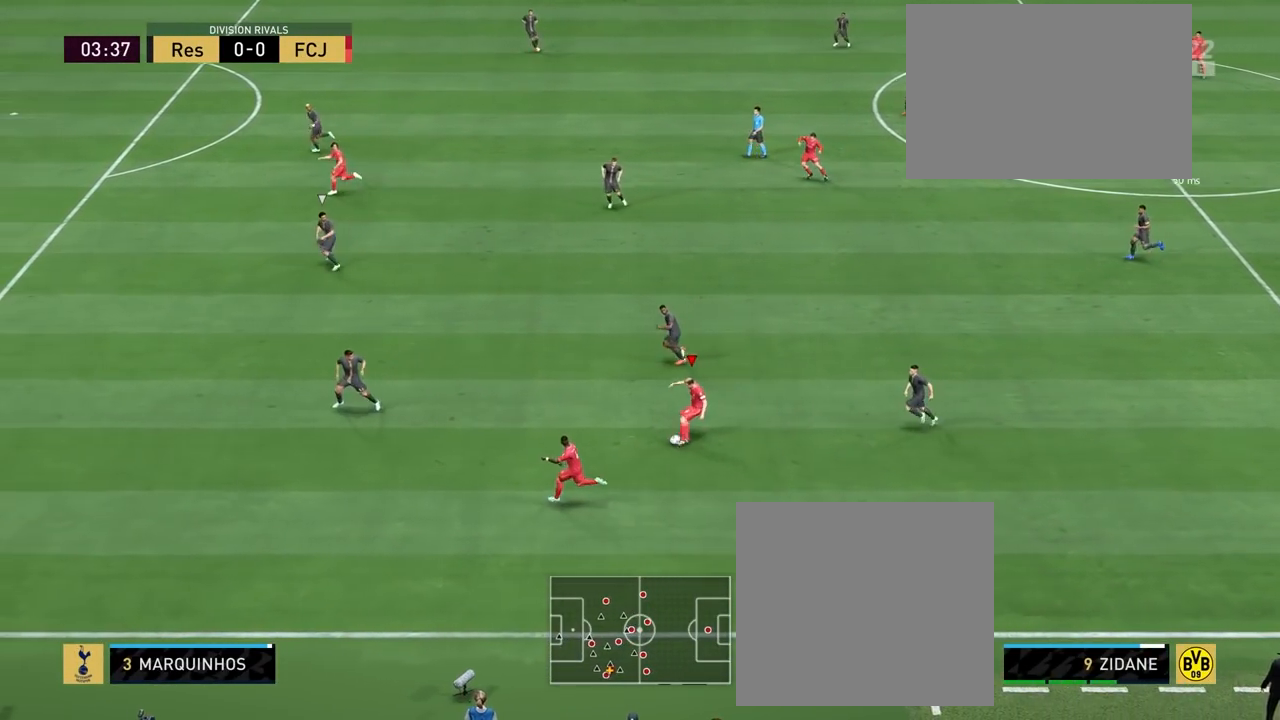
{"buttons": ["R2"], "left_stick": "left", "right_stick": "center", "events": []}
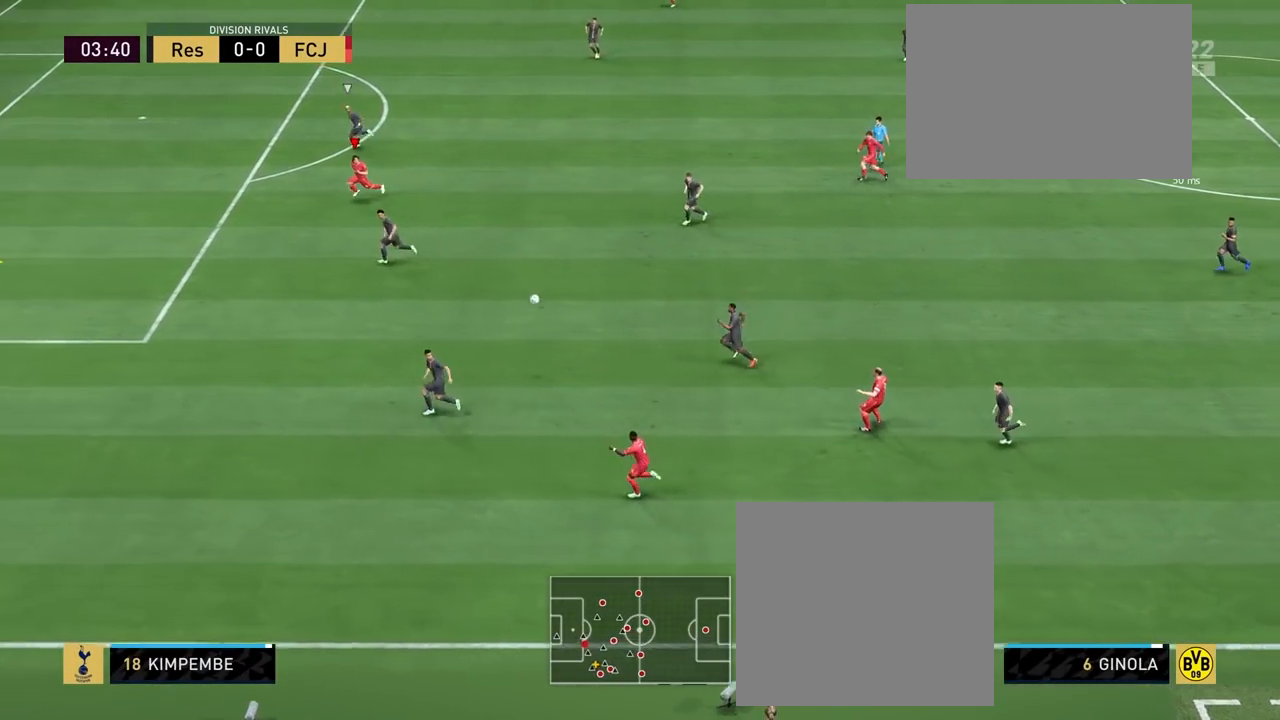
{"buttons": [], "left_stick": "left", "right_stick": "center", "events": [[333, "R2", "up"]]}
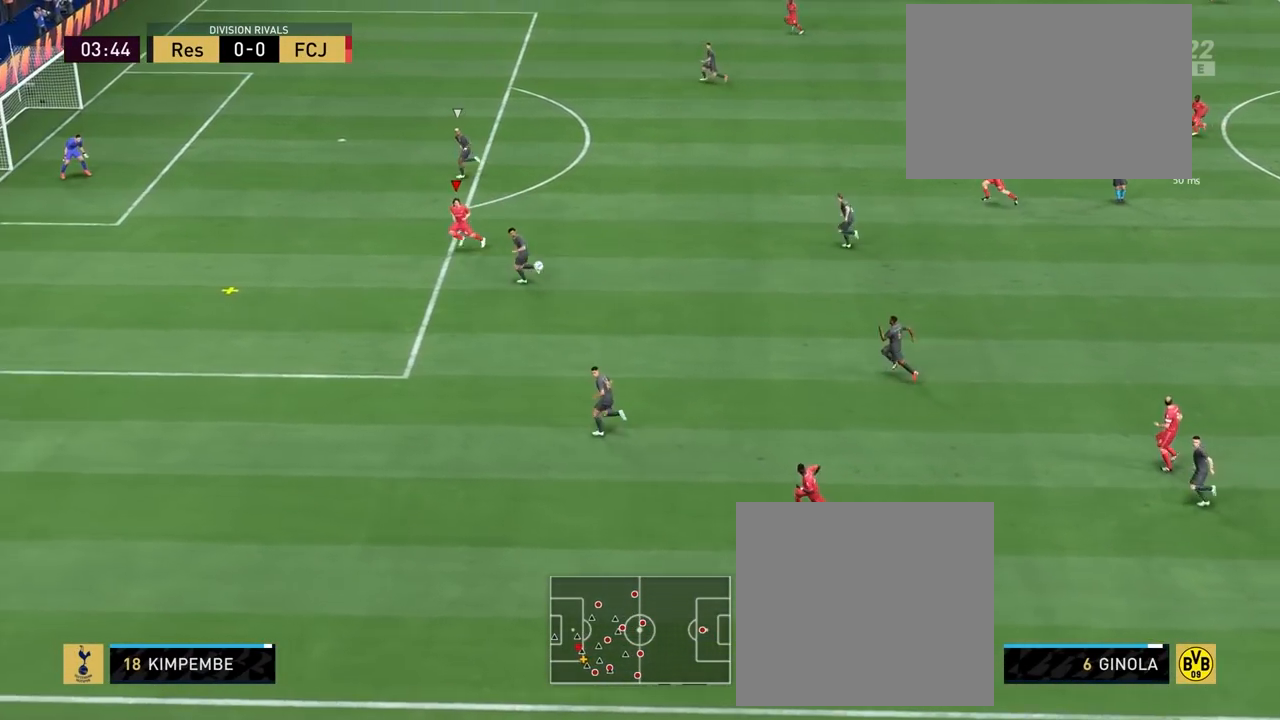
{"buttons": [], "left_stick": "up-left", "right_stick": "center", "events": [[417, "left_stick", "up-left"]]}
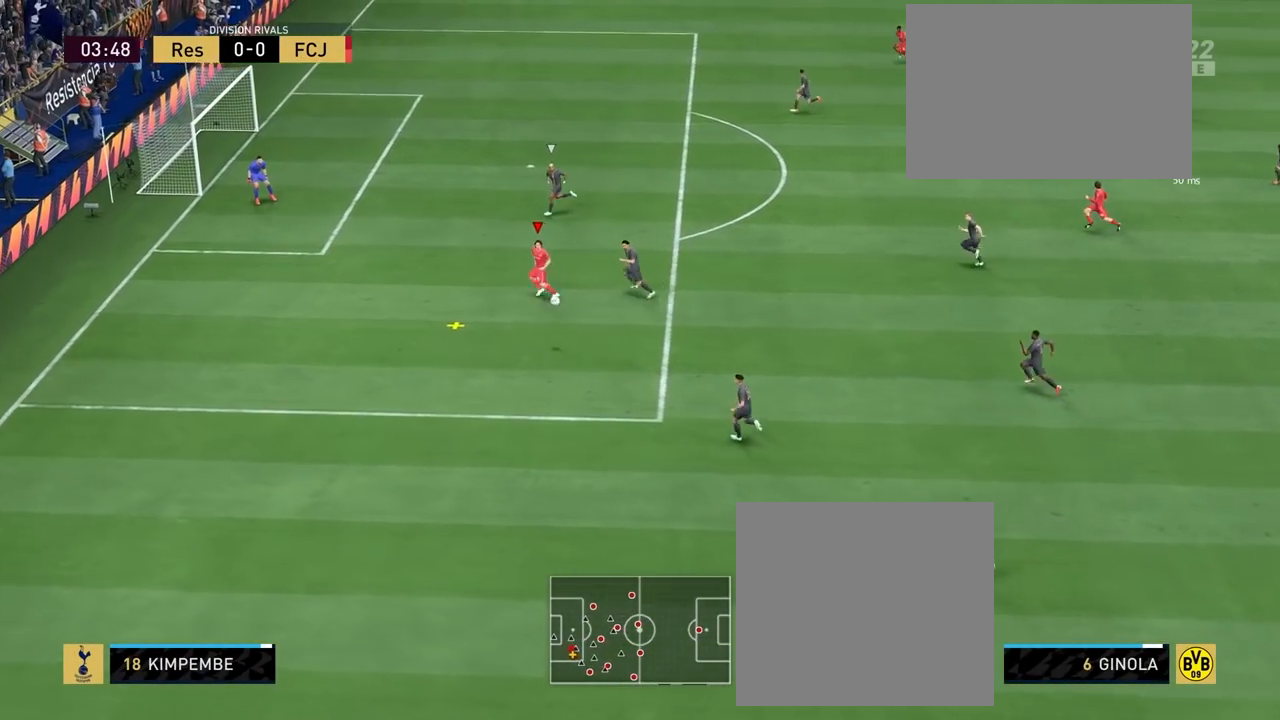
{"buttons": [], "left_stick": "up-left", "right_stick": "center", "events": []}
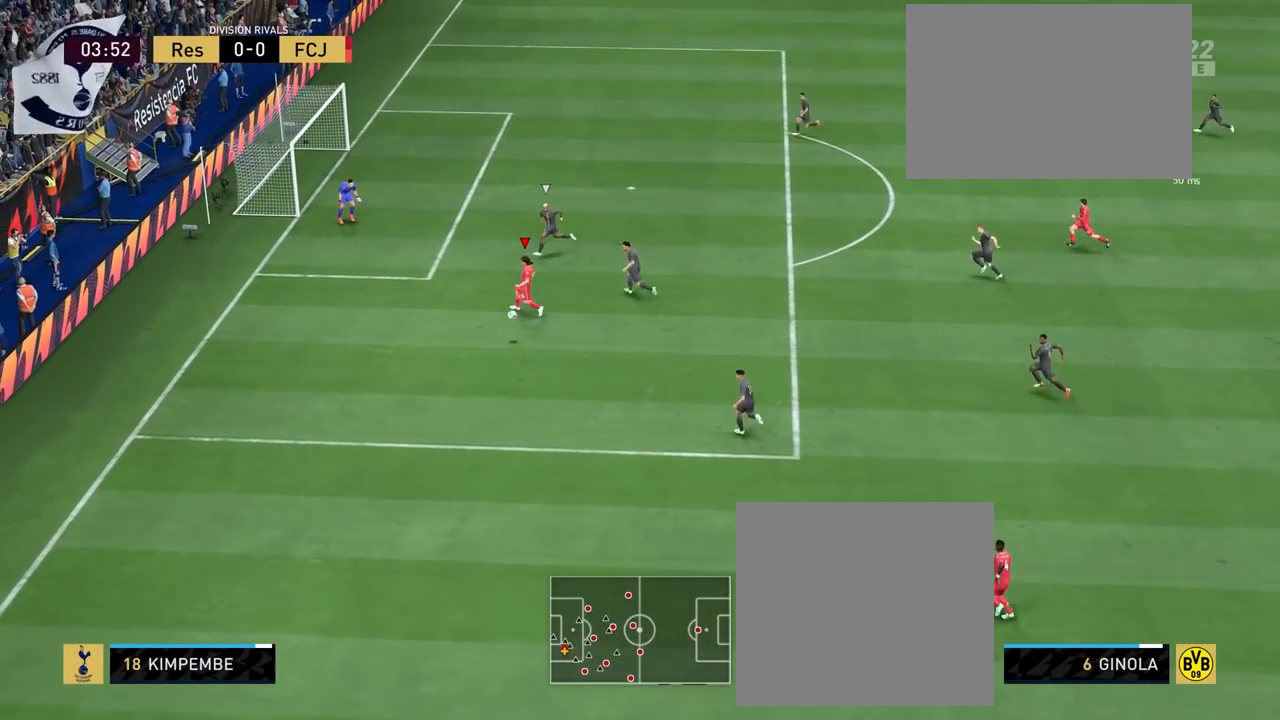
{"buttons": [], "left_stick": "up", "right_stick": "center", "events": [[100, "CIRCLE", "down"], [300, "left_stick", "up"], [317, "CIRCLE", "up"]]}
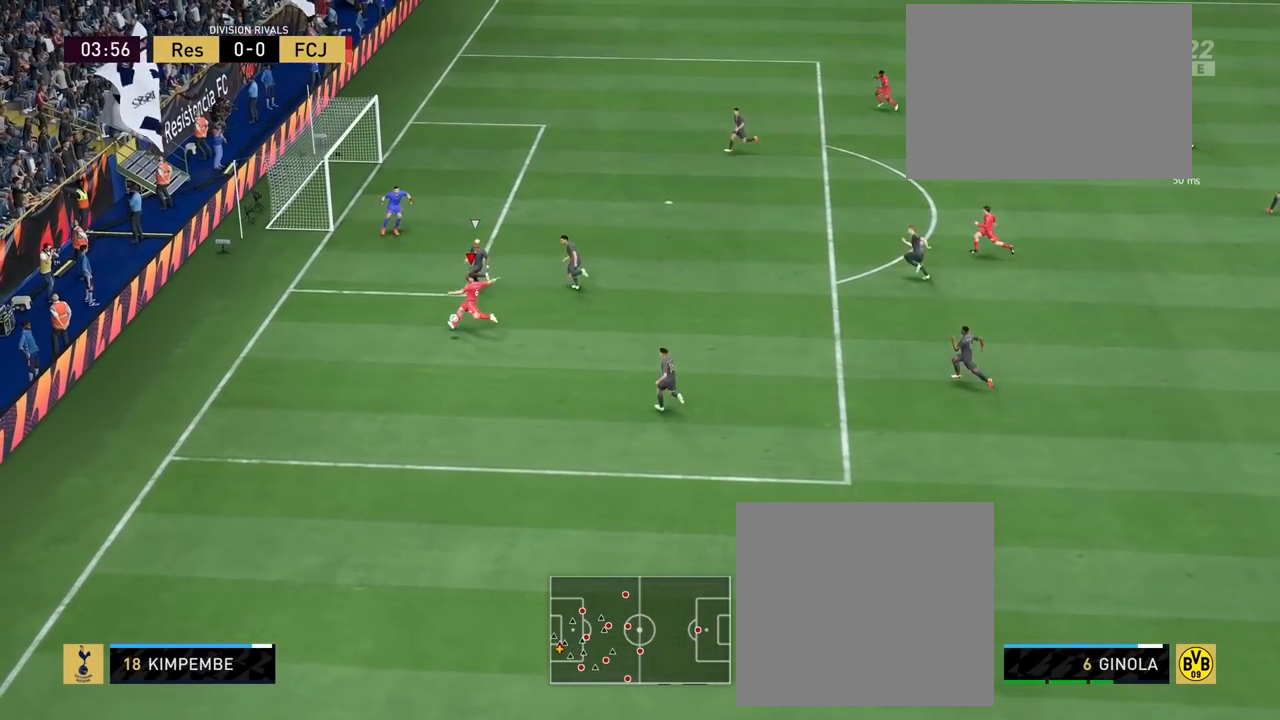
{"buttons": ["R2"], "left_stick": "down", "right_stick": "center", "events": [[133, "left_stick", "center"], [217, "left_stick", "down"], [467, "R2", "down"]]}
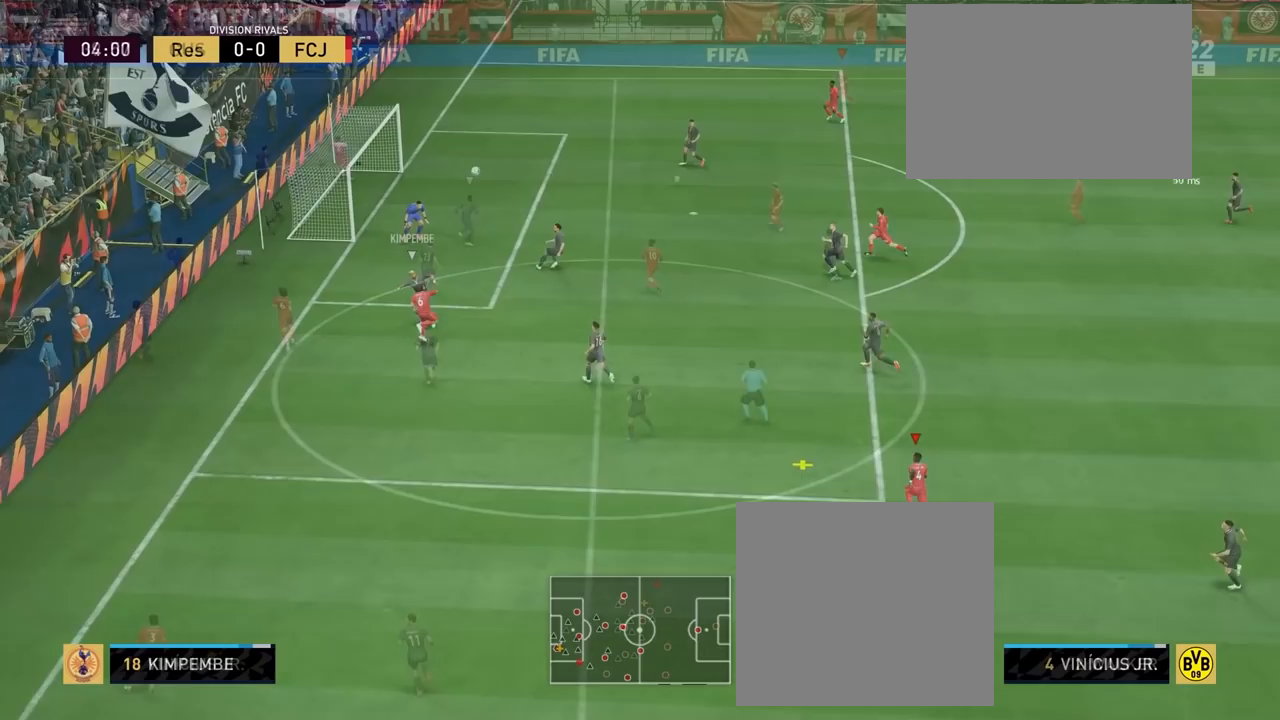
{"buttons": [], "left_stick": "left", "right_stick": "center", "events": [[100, "L1", "down"], [167, "left_stick", "left"], [217, "L1", "up"], [350, "R2", "up"]]}
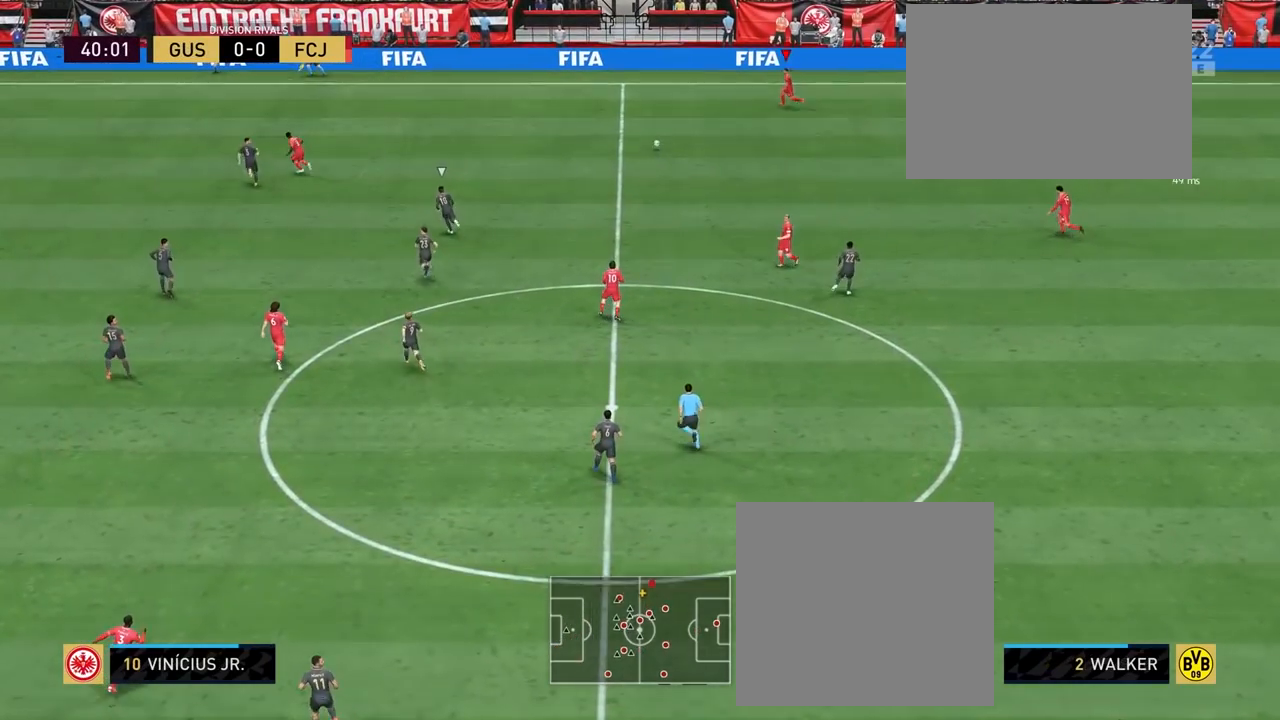
{"buttons": ["TRIANGLE", "L1", "R1"], "left_stick": "left", "right_stick": "center", "events": [[283, "R1", "down"], [317, "L1", "down"], [333, "TRIANGLE", "down"]]}
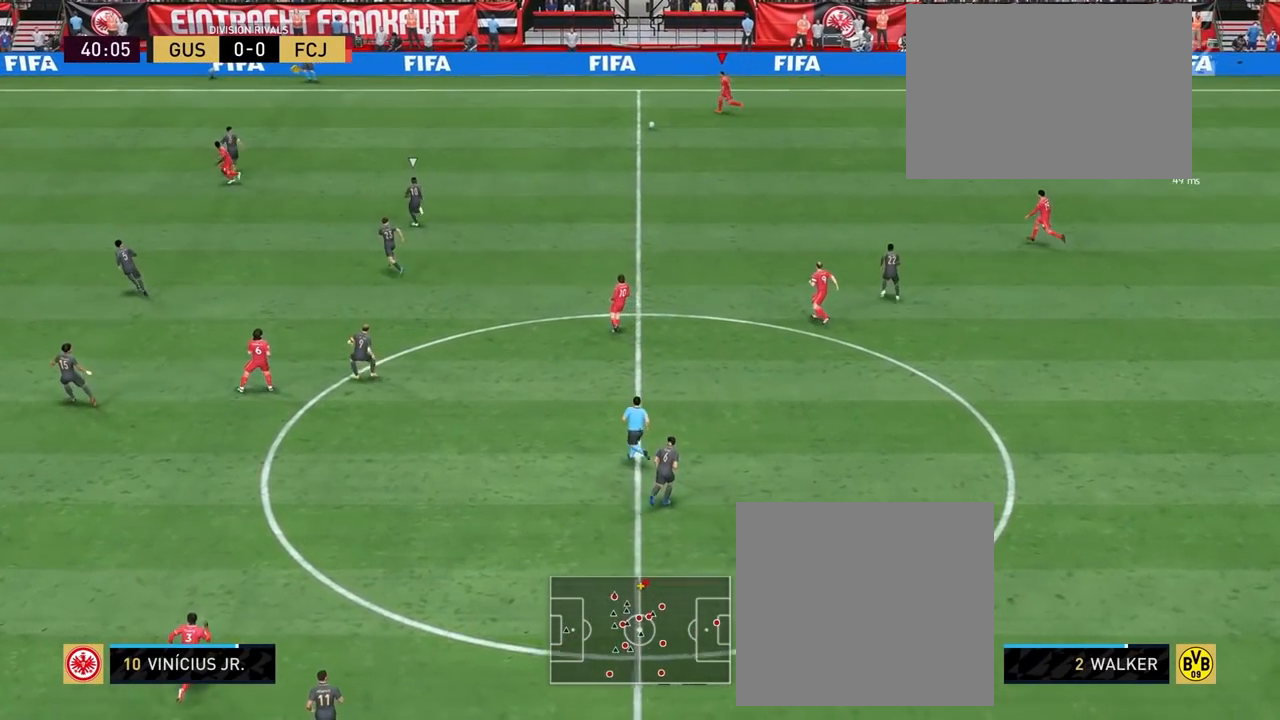
{"buttons": ["R2"], "left_stick": "left", "right_stick": "center", "events": [[83, "TRIANGLE", "up"], [383, "L1", "up"], [433, "R1", "up"], [500, "R2", "down"]]}
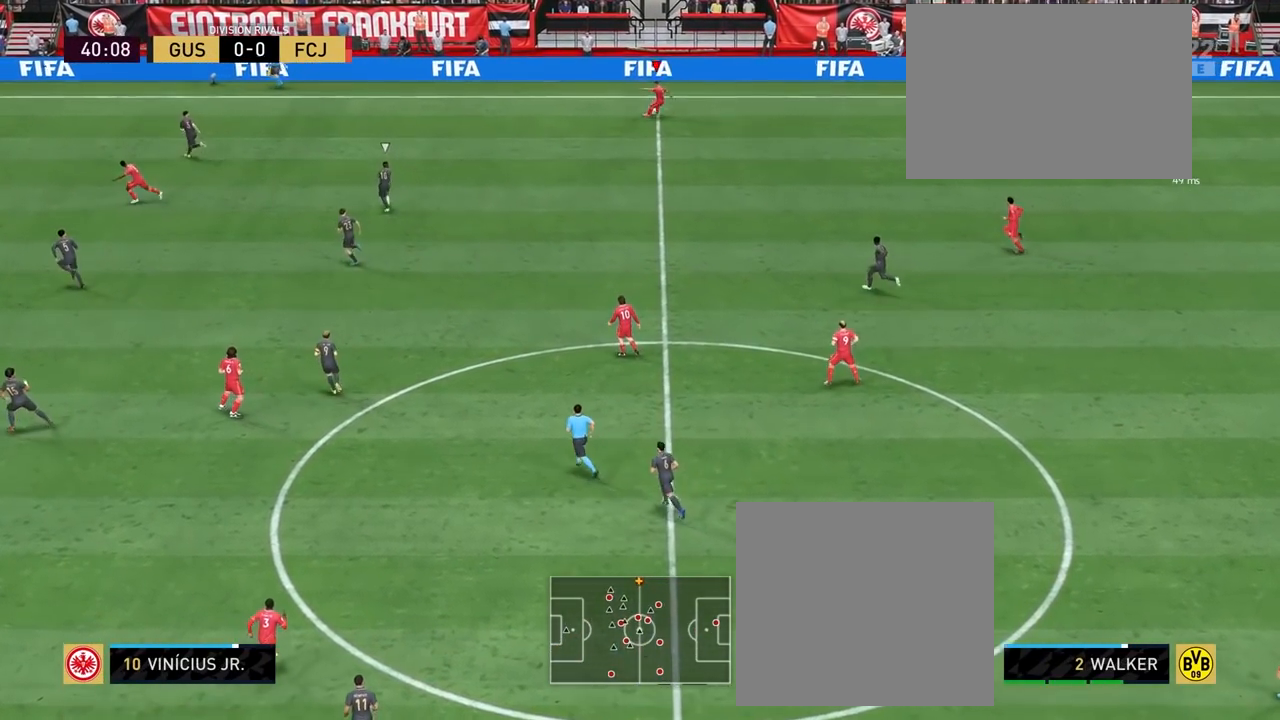
{"buttons": ["R2"], "left_stick": "left", "right_stick": "center", "events": []}
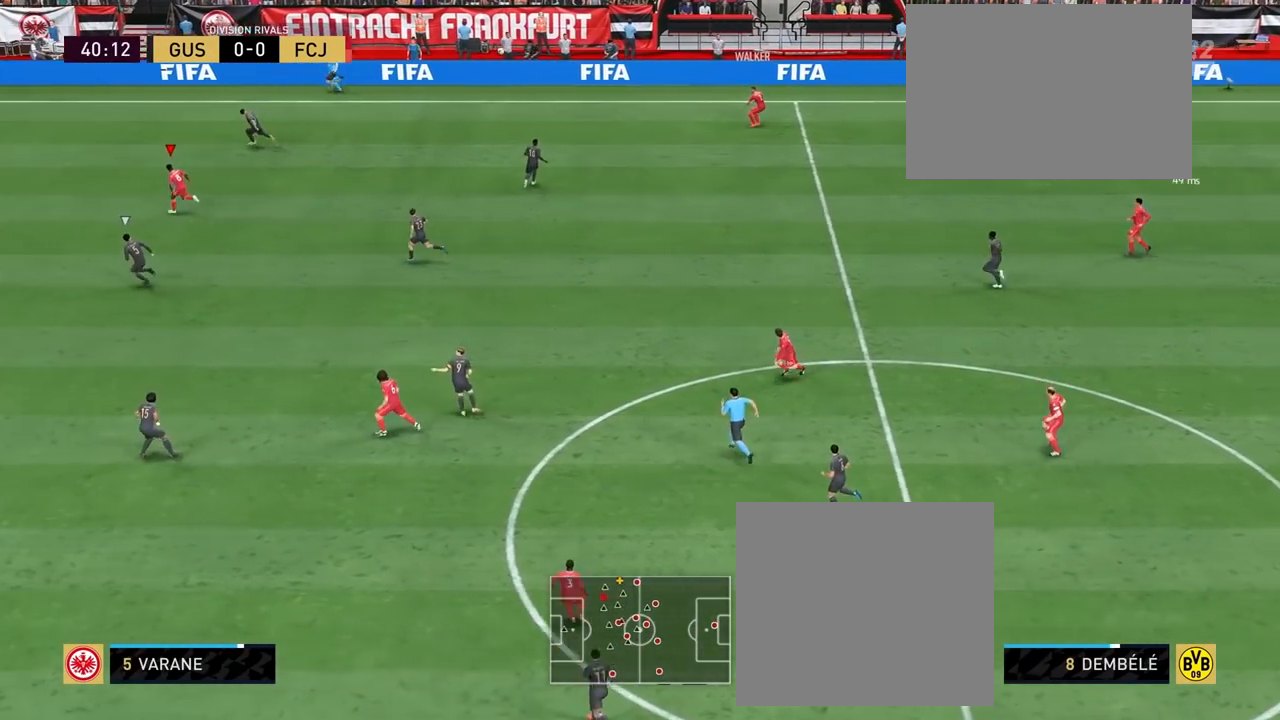
{"buttons": ["R2"], "left_stick": "left", "right_stick": "center", "events": []}
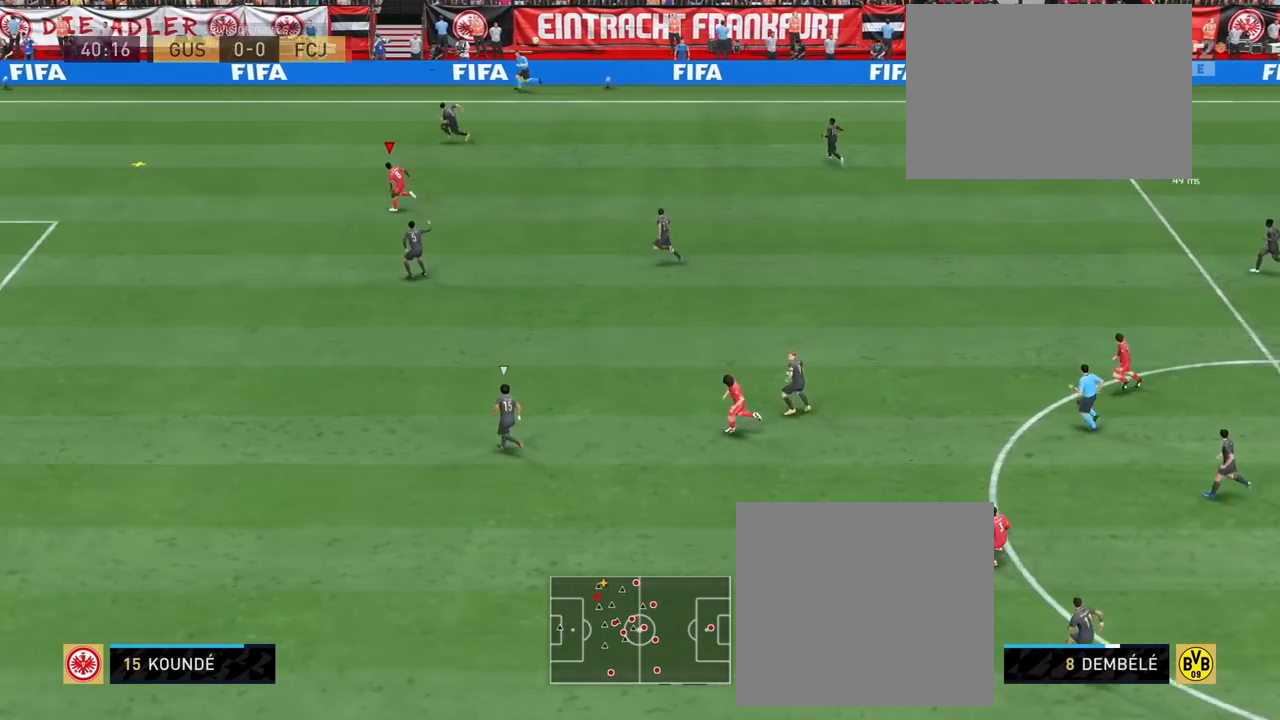
{"buttons": ["R2"], "left_stick": "left", "right_stick": "center", "events": []}
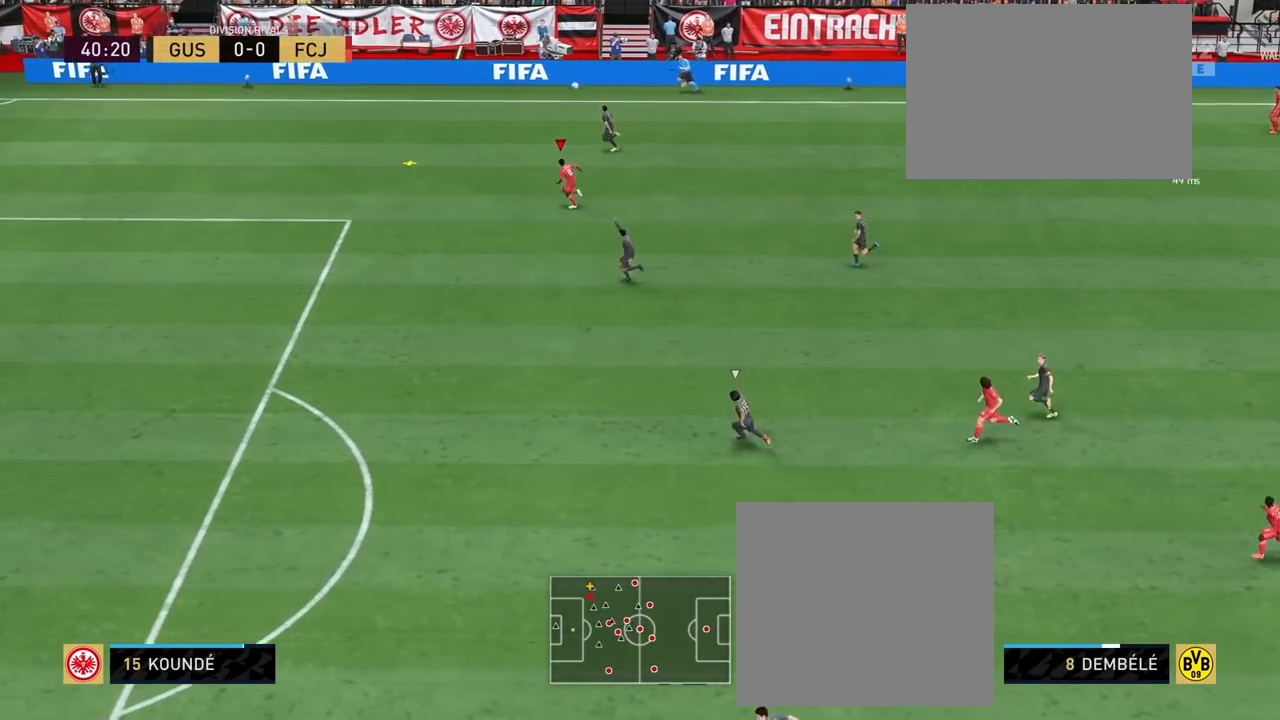
{"buttons": ["R2"], "left_stick": "left", "right_stick": "center", "events": []}
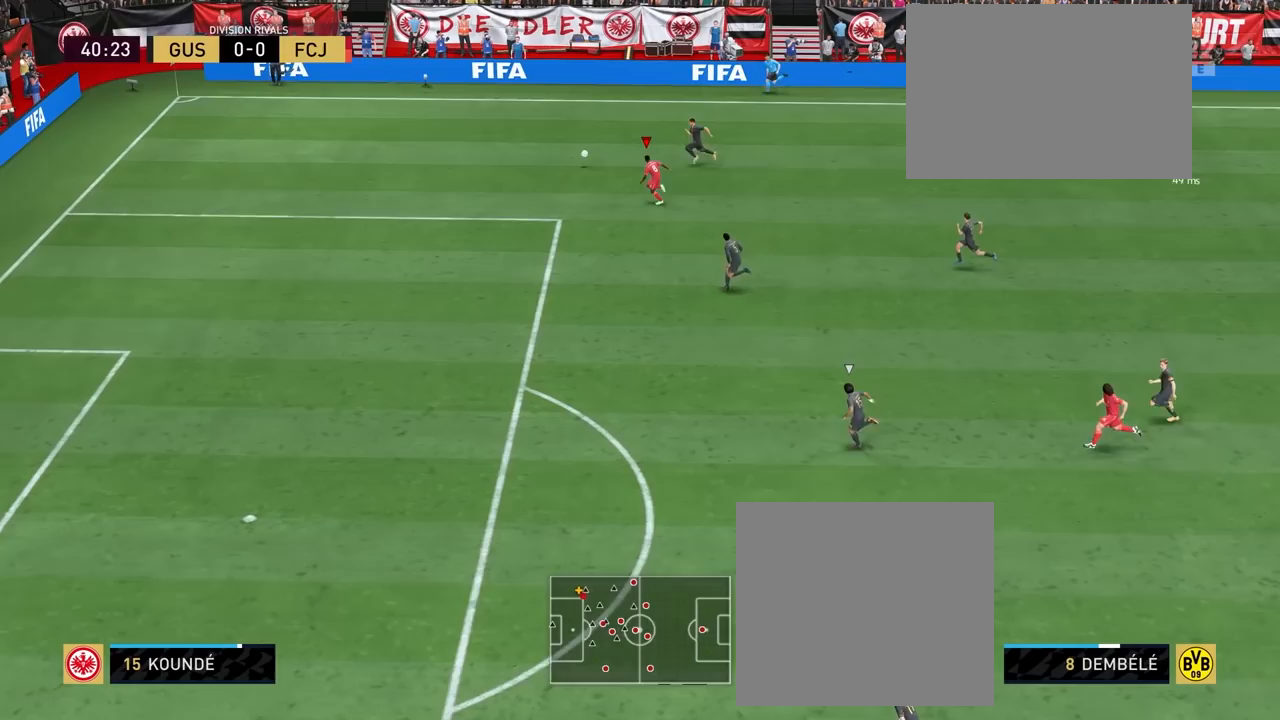
{"buttons": ["R2"], "left_stick": "down-left", "right_stick": "center", "events": [[283, "left_stick", "down-left"]]}
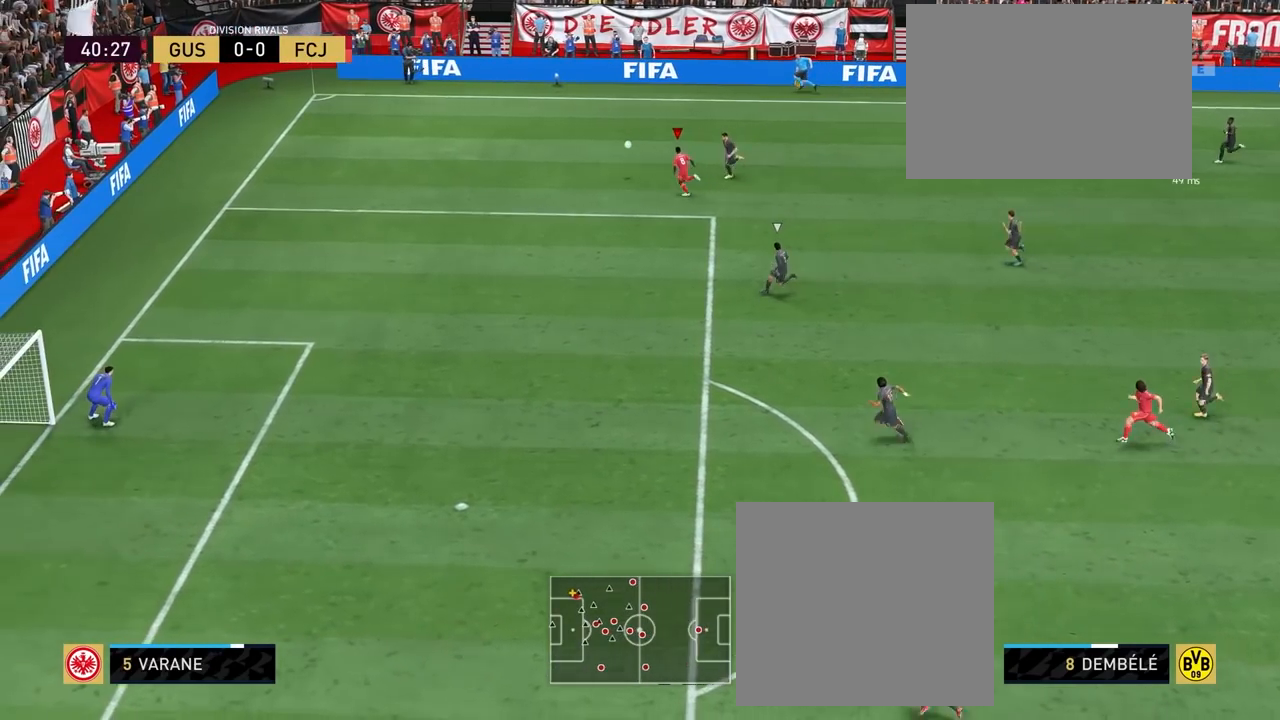
{"buttons": ["R2"], "left_stick": "down-left", "right_stick": "center", "events": []}
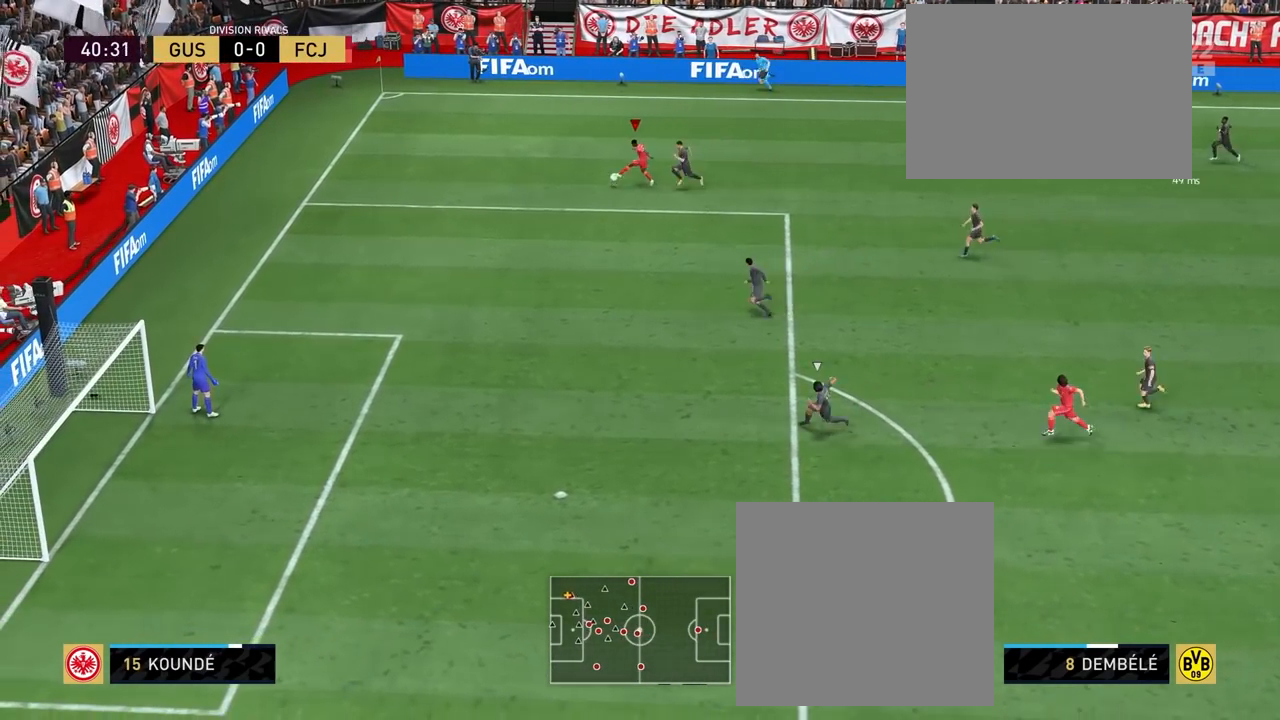
{"buttons": ["L2", "R2", "L3"], "left_stick": "left", "right_stick": "center", "events": [[250, "left_stick", "left"], [267, "R2", "up"], [400, "L2", "down"], [417, "R2", "down"], [500, "L3", "down"]]}
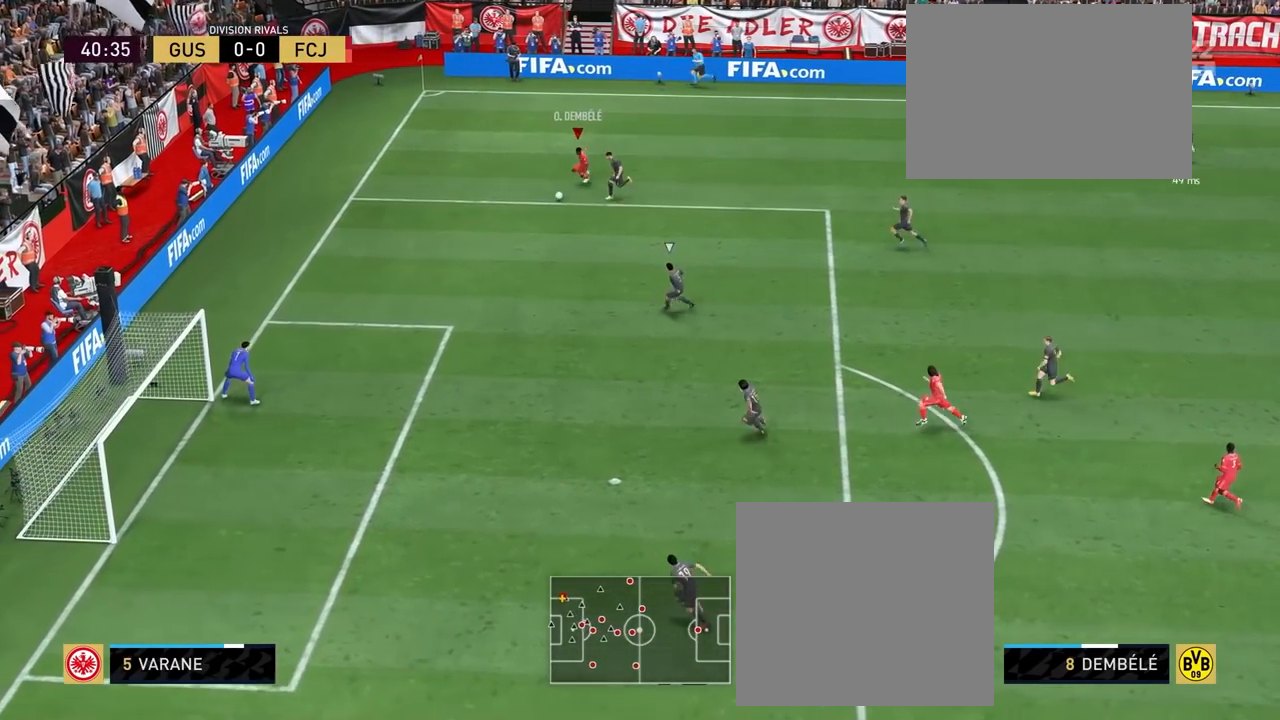
{"buttons": ["L2", "R2", "L3"], "left_stick": "up", "right_stick": "center", "events": [[133, "left_stick", "up-left"], [317, "left_stick", "up"]]}
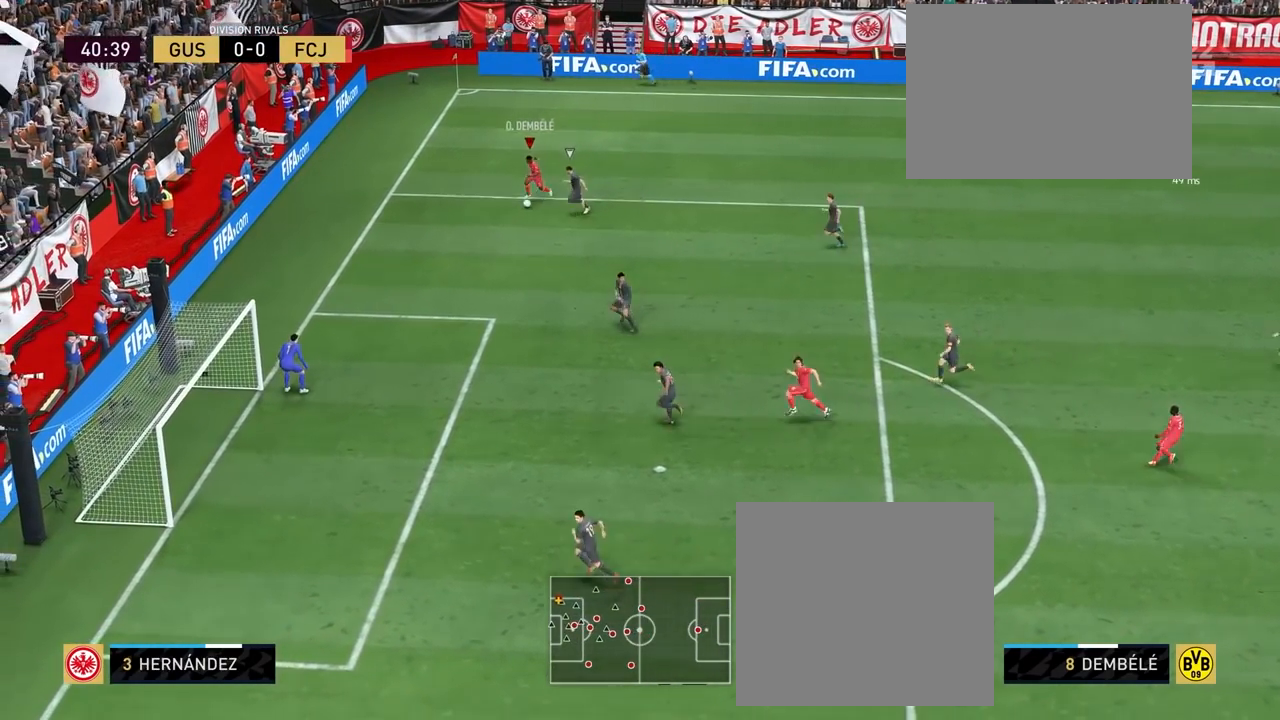
{"buttons": ["L2"], "left_stick": "up", "right_stick": "center", "events": [[133, "R2", "up"], [367, "L3", "up"]]}
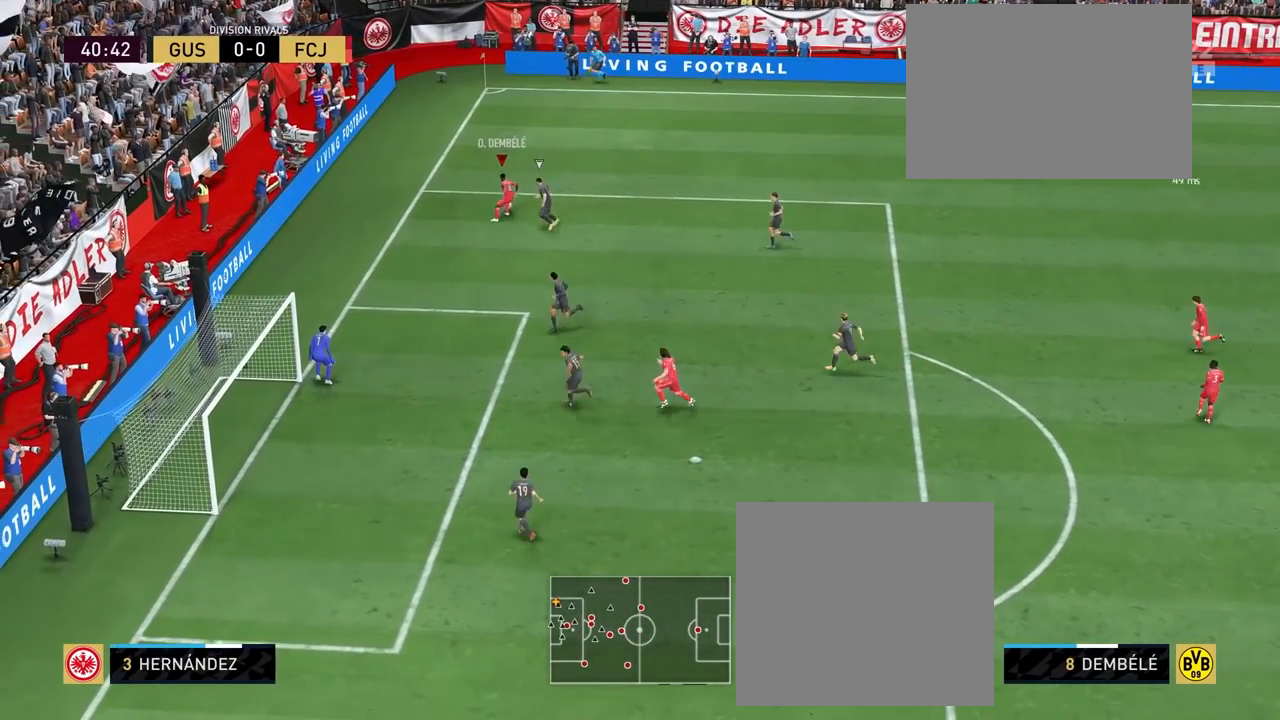
{"buttons": [], "left_stick": "left", "right_stick": "center", "events": [[83, "left_stick", "down-left"], [383, "L2", "up"], [483, "left_stick", "left"]]}
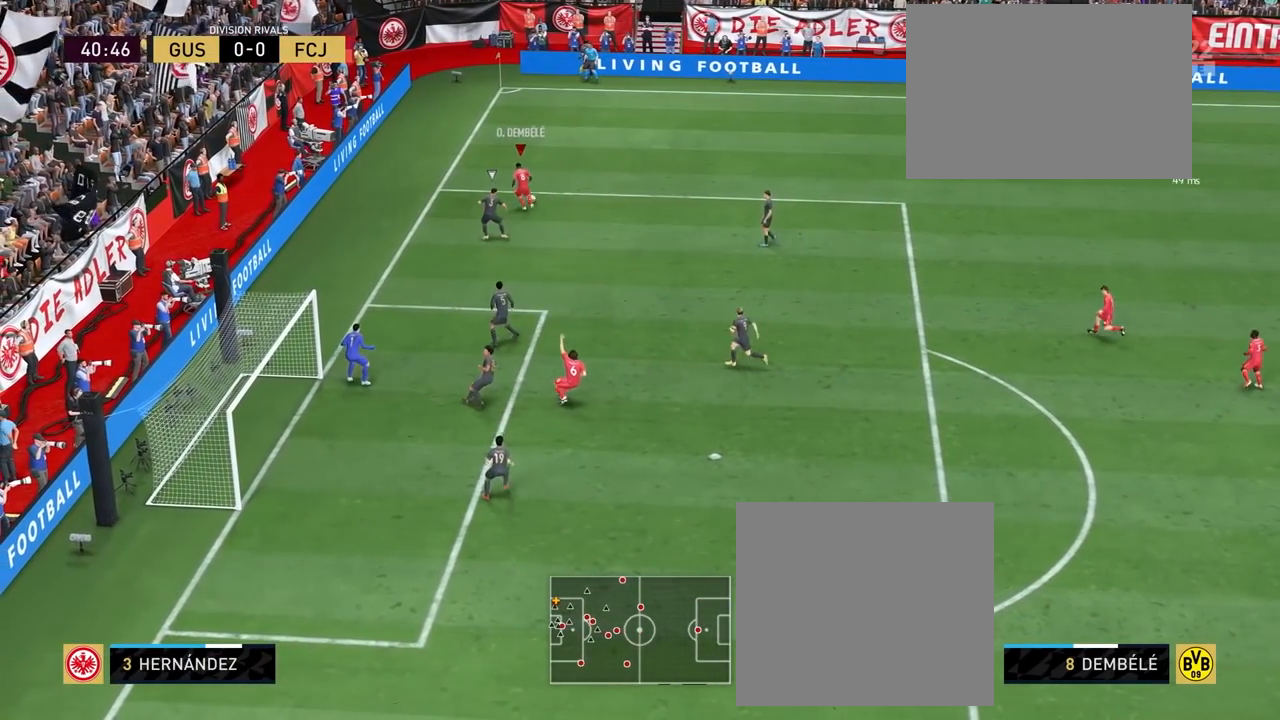
{"buttons": ["L3"], "left_stick": "right", "right_stick": "center", "events": [[283, "left_stick", "up-right"], [483, "L3", "down"], [483, "left_stick", "right"]]}
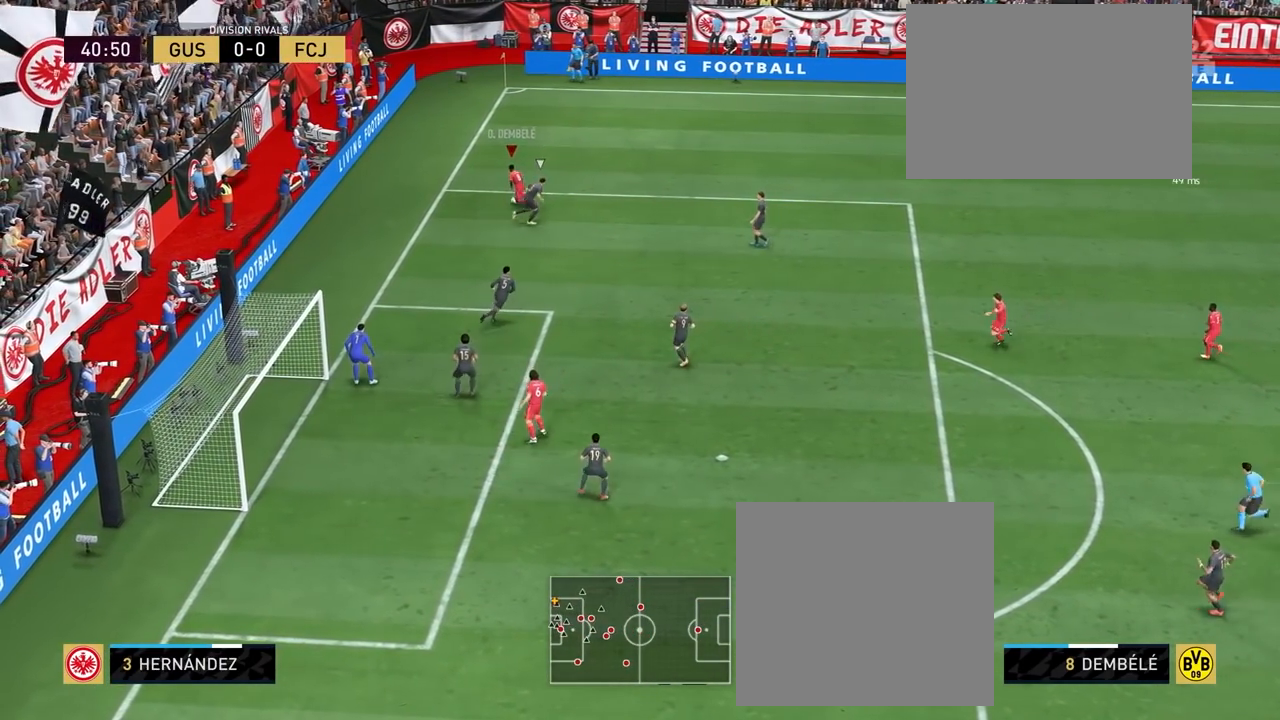
{"buttons": ["L3"], "left_stick": "up-right", "right_stick": "up-left", "events": [[200, "left_stick", "up-right"], [383, "right_stick", "up-left"]]}
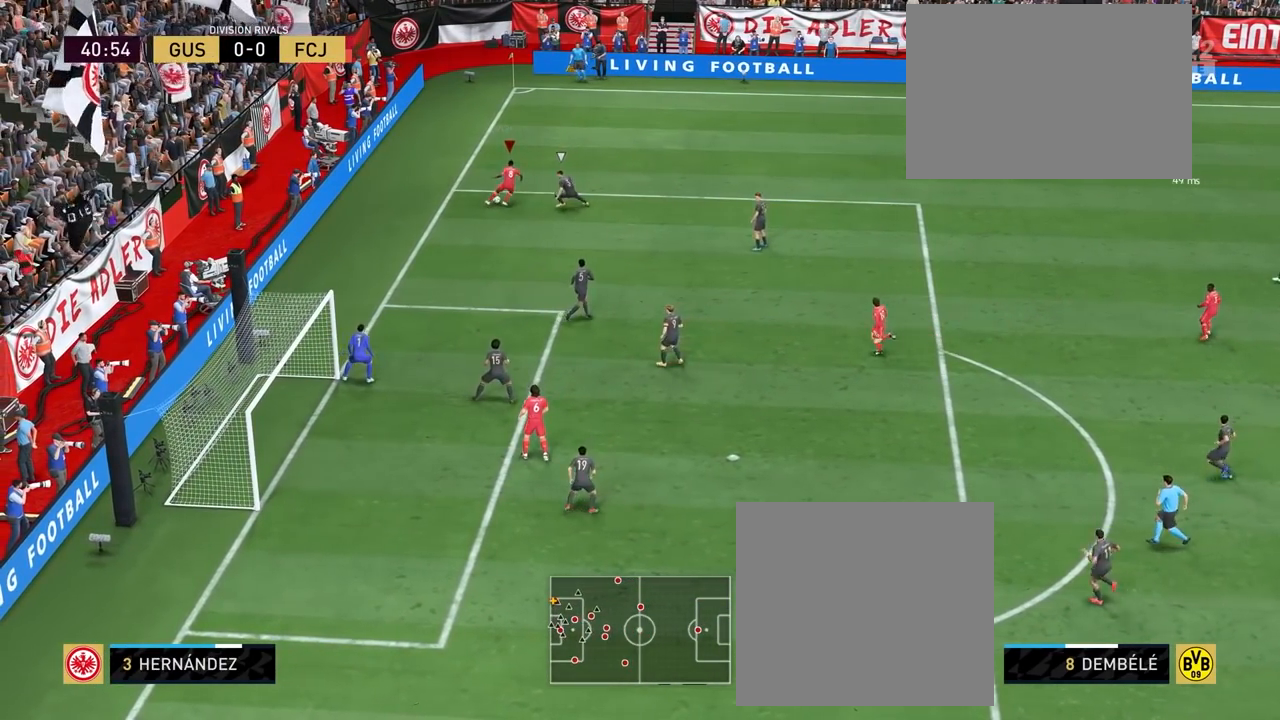
{"buttons": [], "left_stick": "right", "right_stick": "center", "events": [[33, "right_stick", "up-right"], [117, "right_stick", "center"], [350, "left_stick", "right"], [383, "L3", "up"]]}
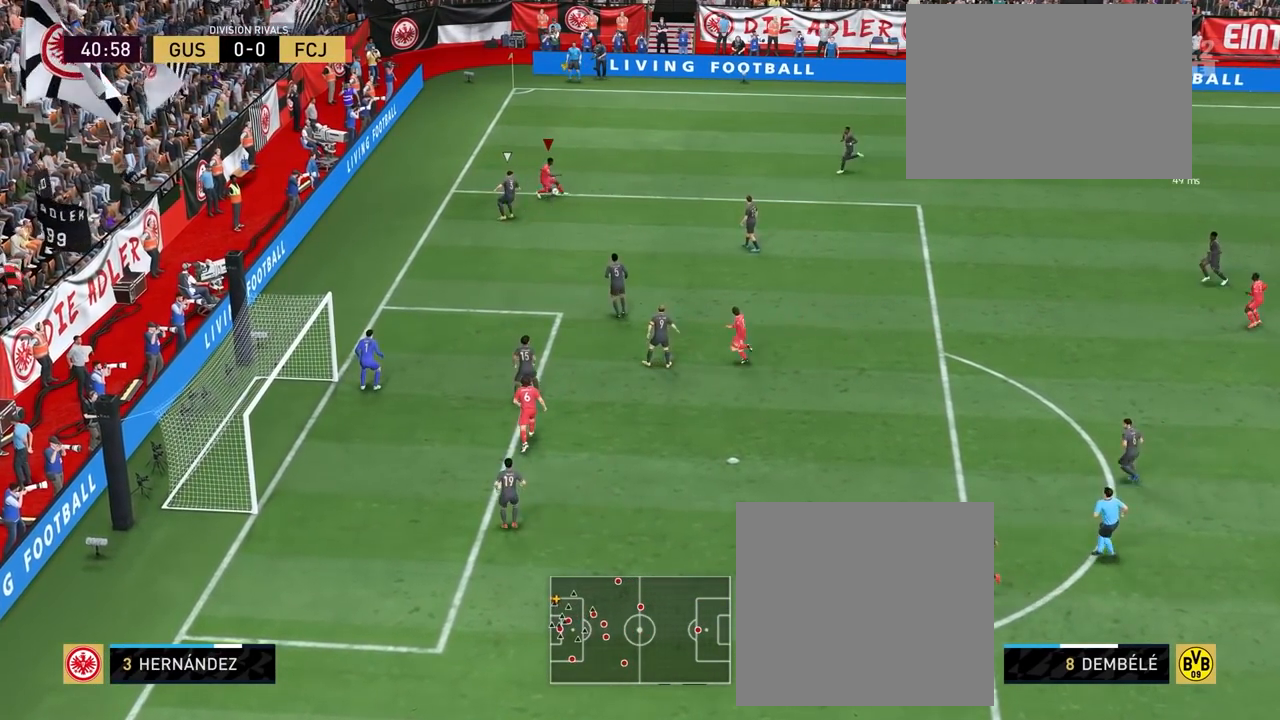
{"buttons": [], "left_stick": "right", "right_stick": "center", "events": []}